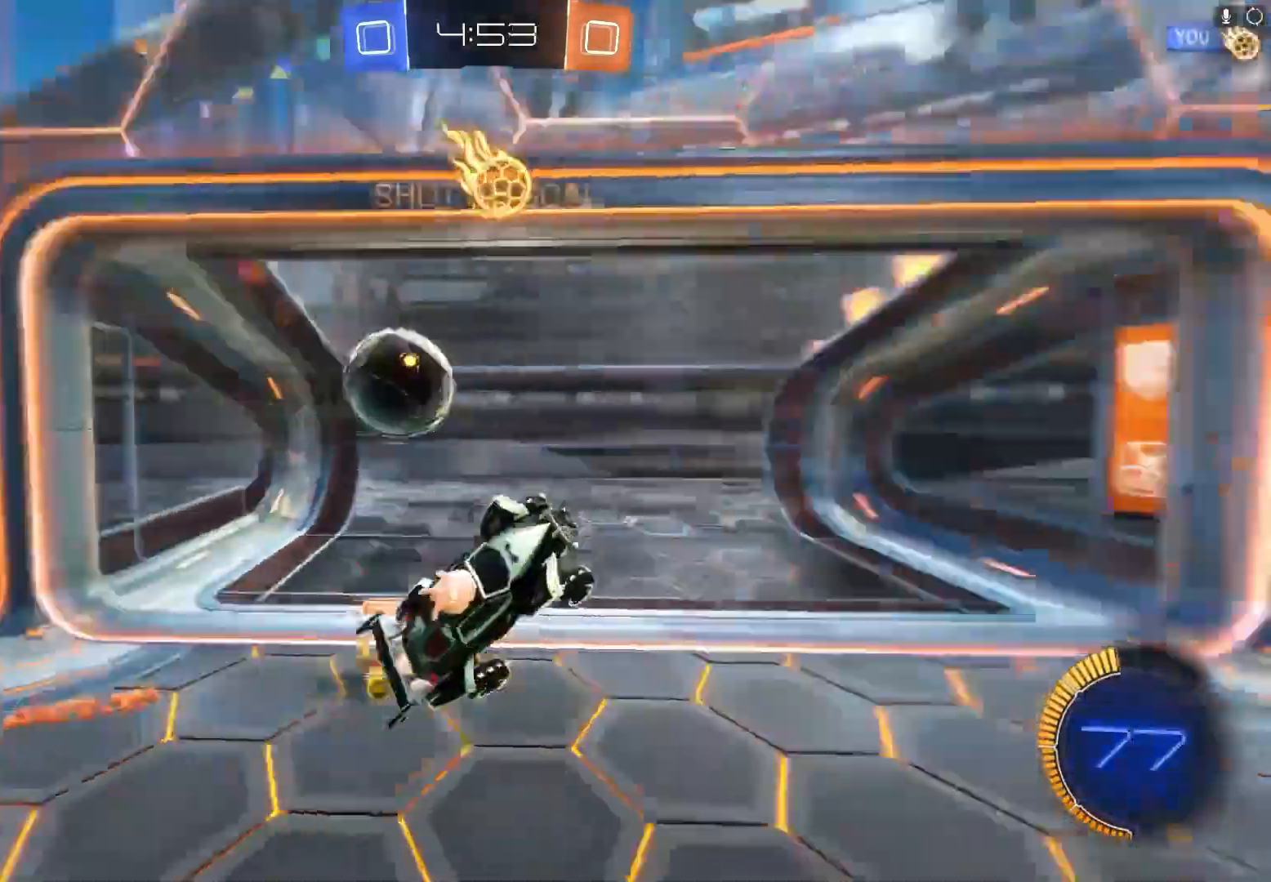
Gameplay with a controller (Xbox layout); each line is a JSON object with the inputs held at the frame after it. "events" lists button and stick changes between this image and that frame as [ms after this image, input, new state], when the widget could be followed in between. Not read: right_stick.
{"buttons": ["R1"], "left_stick": "down-right", "events": [[33, "left_stick", "down-right"], [367, "A", "up"], [367, "B", "up"], [367, "X", "up"], [367, "Y", "up"], [400, "R2", "up"], [500, "R1", "down"]]}
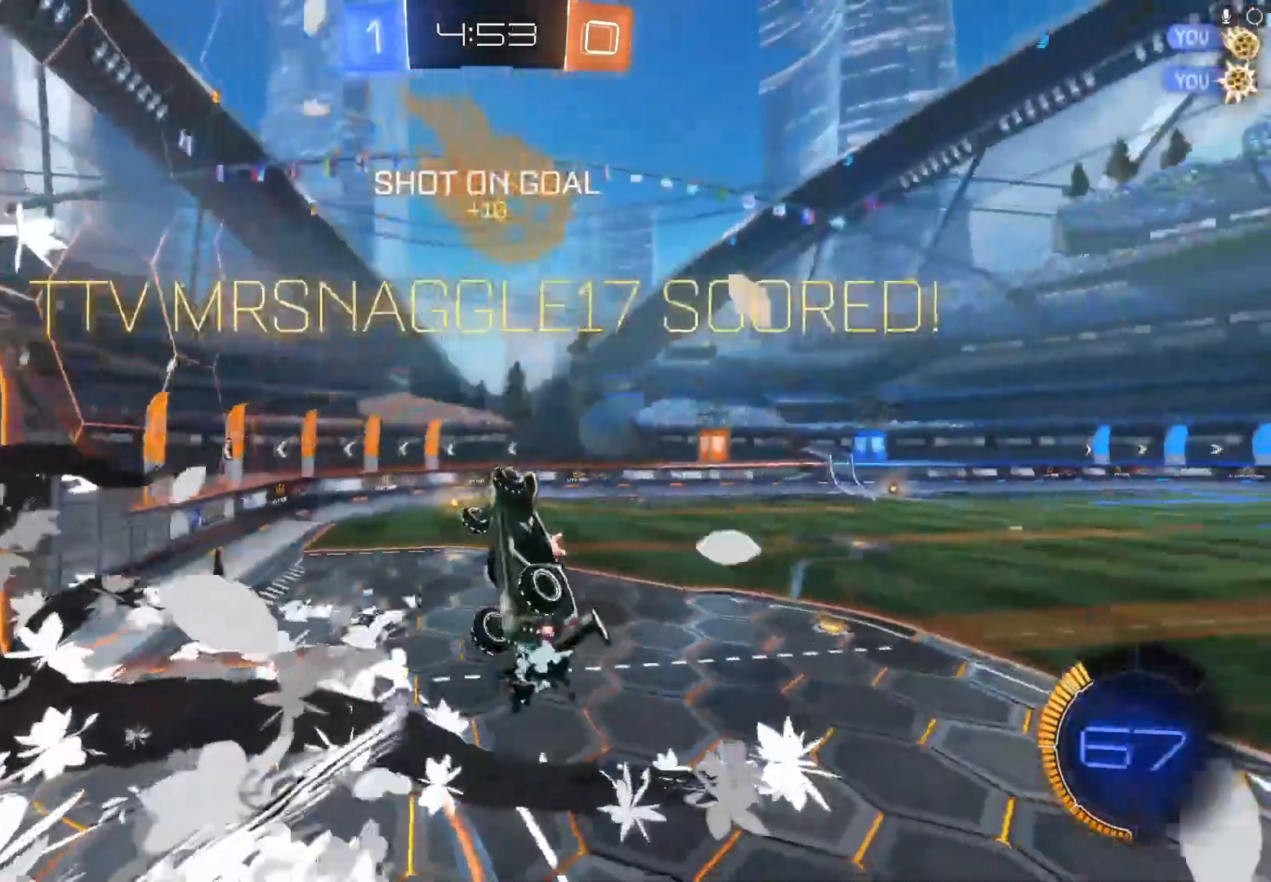
{"buttons": ["L1"], "left_stick": "down-right", "events": [[33, "L1", "down"], [133, "L1", "up"], [133, "R1", "up"], [233, "L1", "down"], [333, "L1", "up"], [367, "R1", "down"], [433, "L1", "down"], [467, "R1", "up"]]}
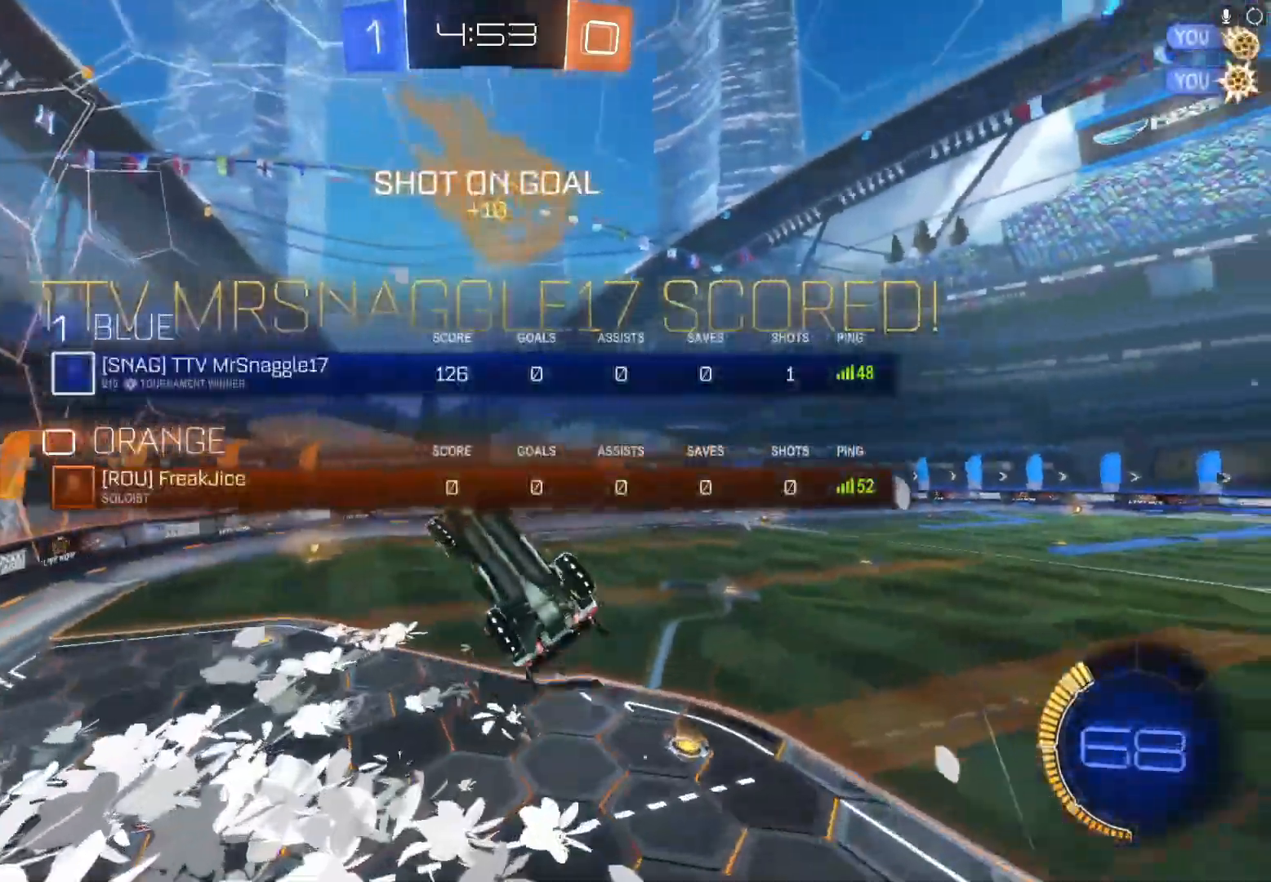
{"buttons": [], "left_stick": "down-right", "events": [[67, "L1", "up"], [100, "L1", "down"], [233, "L1", "up"], [300, "L1", "down"], [367, "R1", "down"], [467, "L1", "up"], [500, "R1", "up"]]}
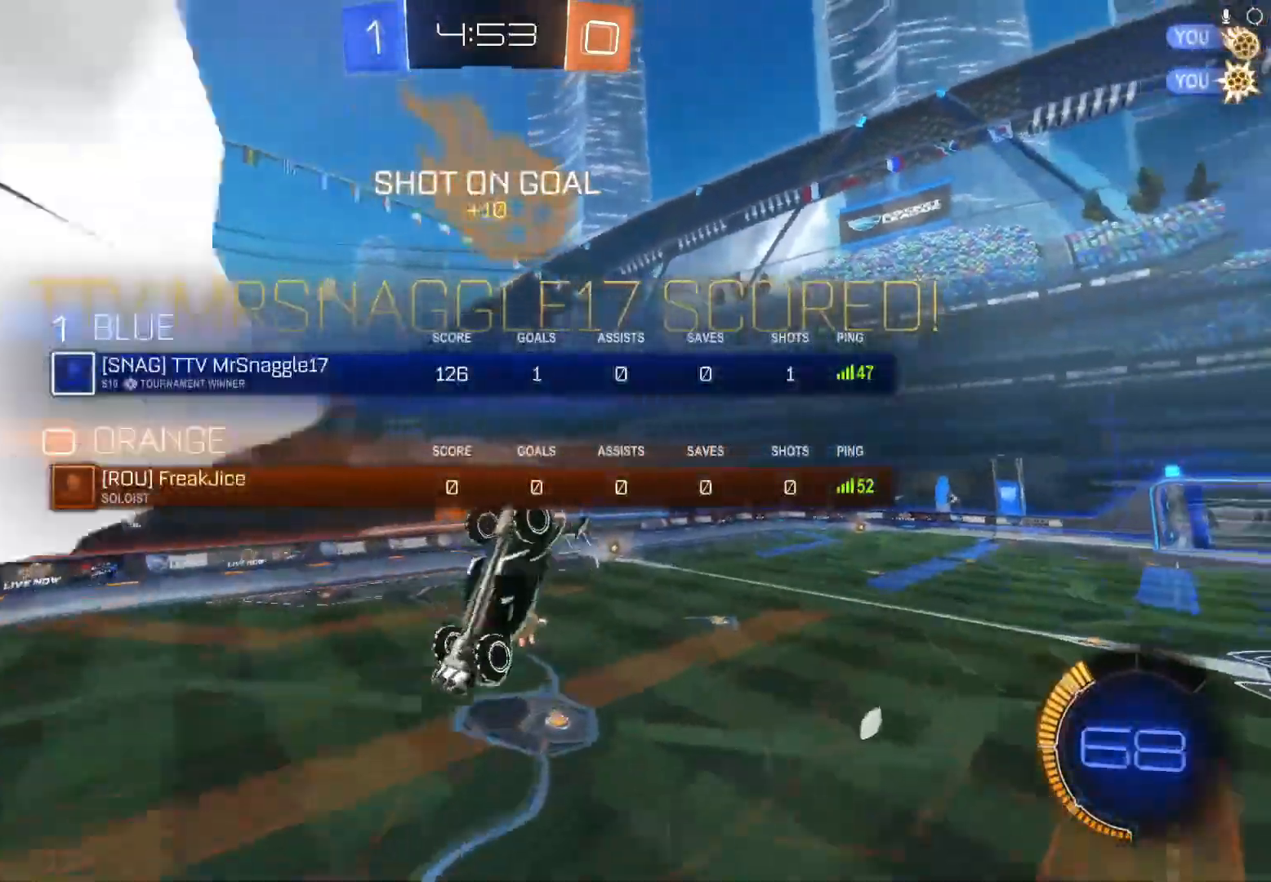
{"buttons": ["R1"], "left_stick": "center", "events": [[100, "left_stick", "center"], [200, "L1", "down"], [367, "L1", "up"], [400, "R1", "down"]]}
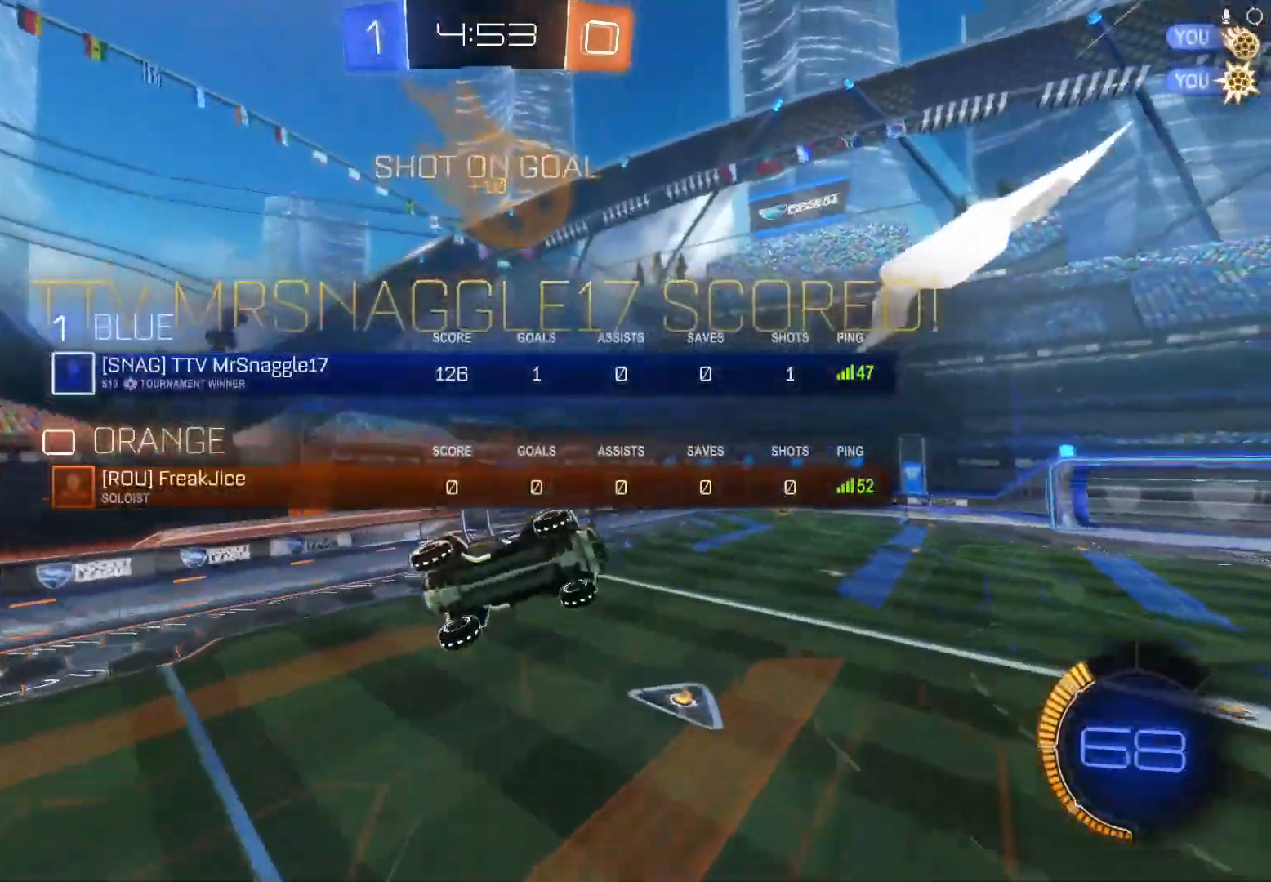
{"buttons": [], "left_stick": "center"}
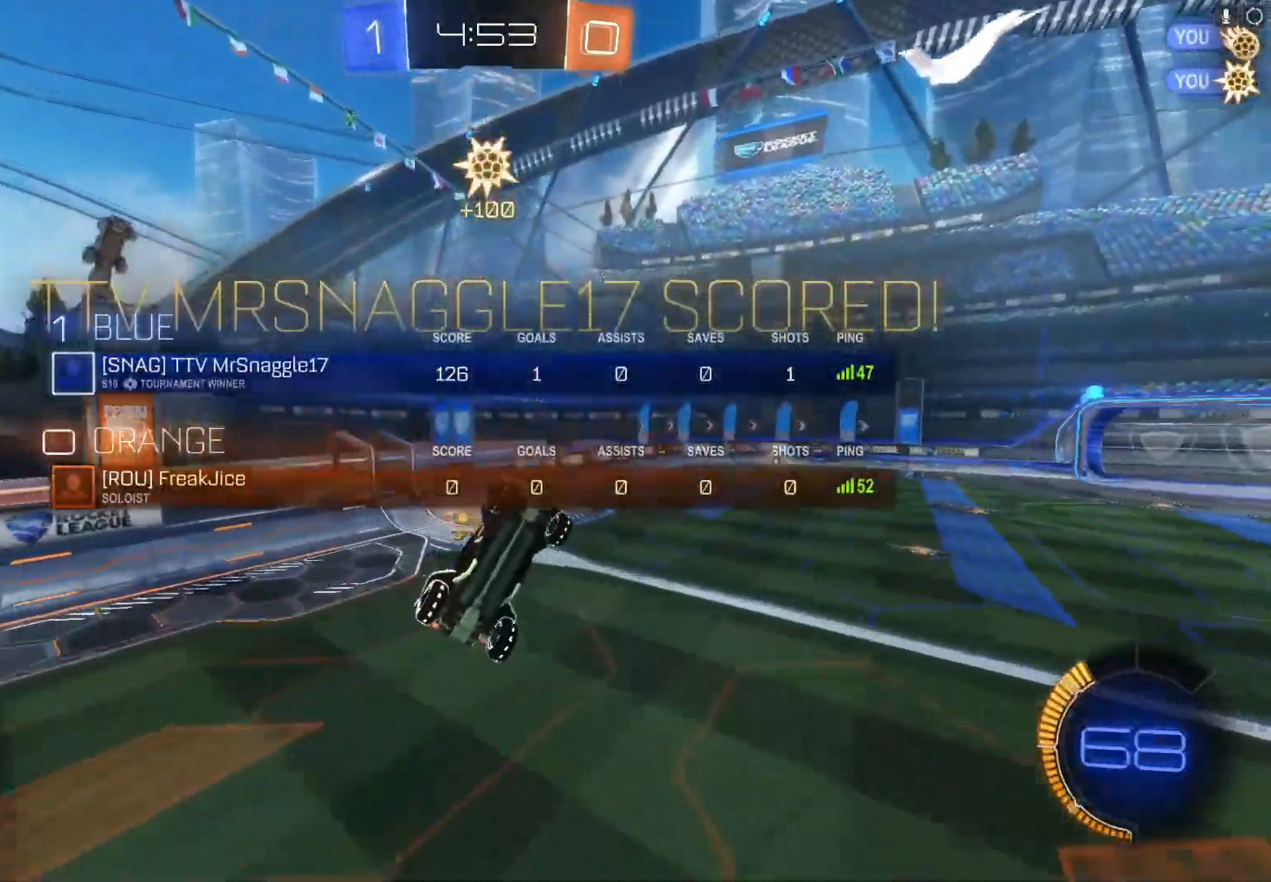
{"buttons": [], "left_stick": "center", "events": [[33, "L1", "down"], [167, "L1", "up"], [233, "R1", "down"], [367, "R1", "up"], [400, "L1", "down"], [500, "L1", "up"]]}
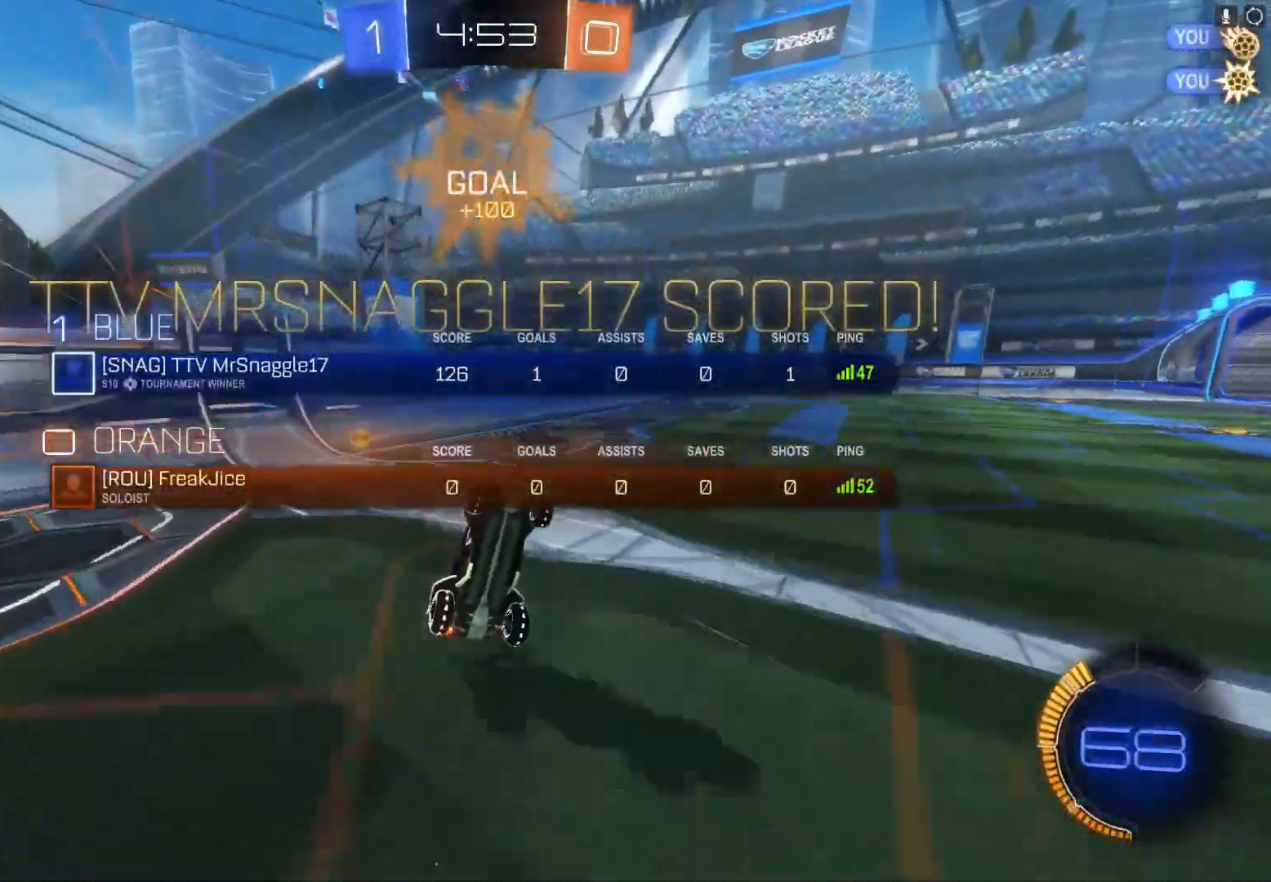
{"buttons": [], "left_stick": "center", "events": [[33, "R1", "down"], [100, "L1", "down"], [167, "R1", "up"], [267, "L1", "up"], [300, "L1", "down"], [300, "R1", "down"], [433, "L1", "up"], [433, "R1", "up"]]}
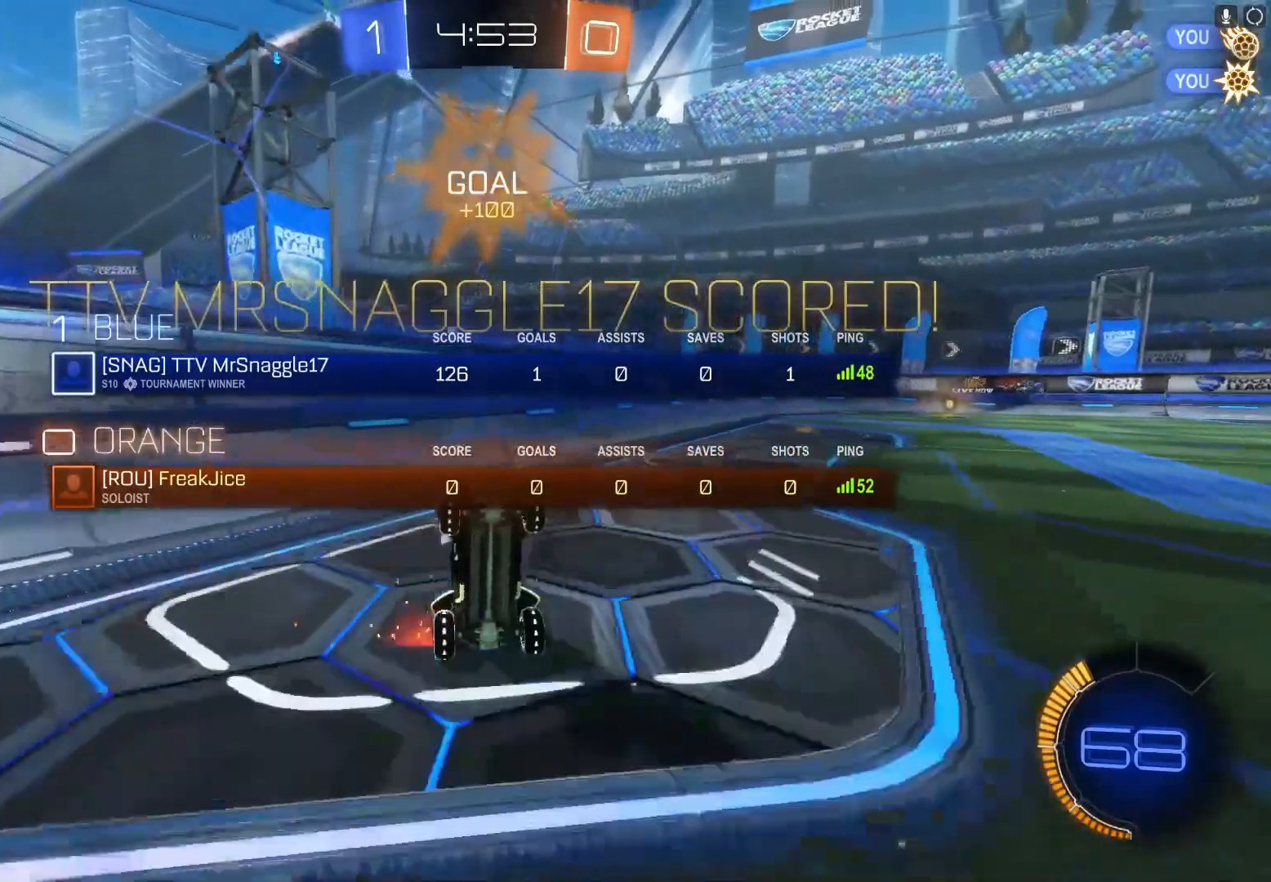
{"buttons": ["L1"], "left_stick": "center", "events": [[33, "L1", "down"], [67, "R1", "down"], [167, "L1", "up"], [200, "R1", "up"], [233, "L1", "down"], [367, "R1", "down"], [400, "L1", "up"], [500, "L1", "down"], [500, "R1", "up"]]}
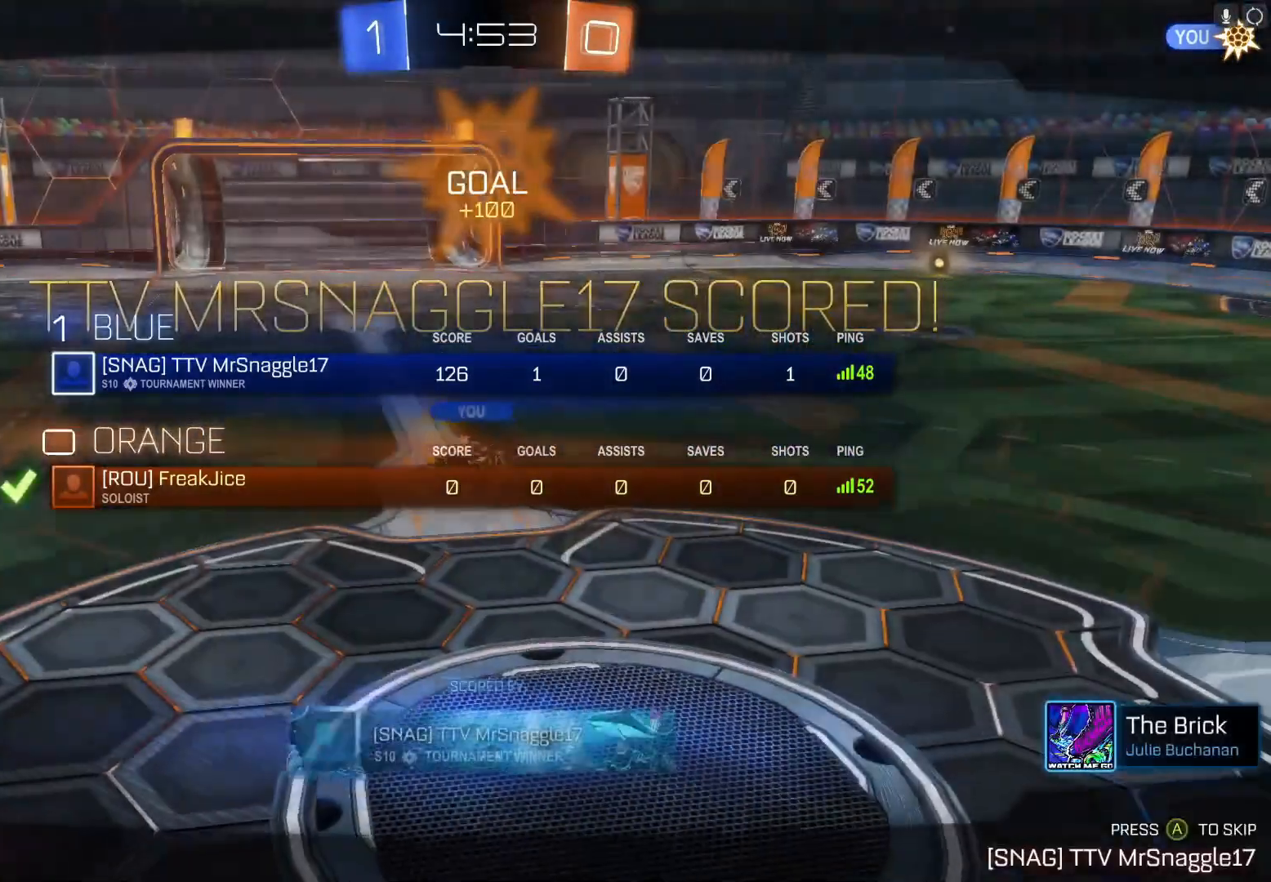
{"buttons": [], "left_stick": "center", "events": [[133, "R1", "down"], [167, "L1", "up"], [267, "R1", "up"], [333, "A", "down"], [433, "A", "up"]]}
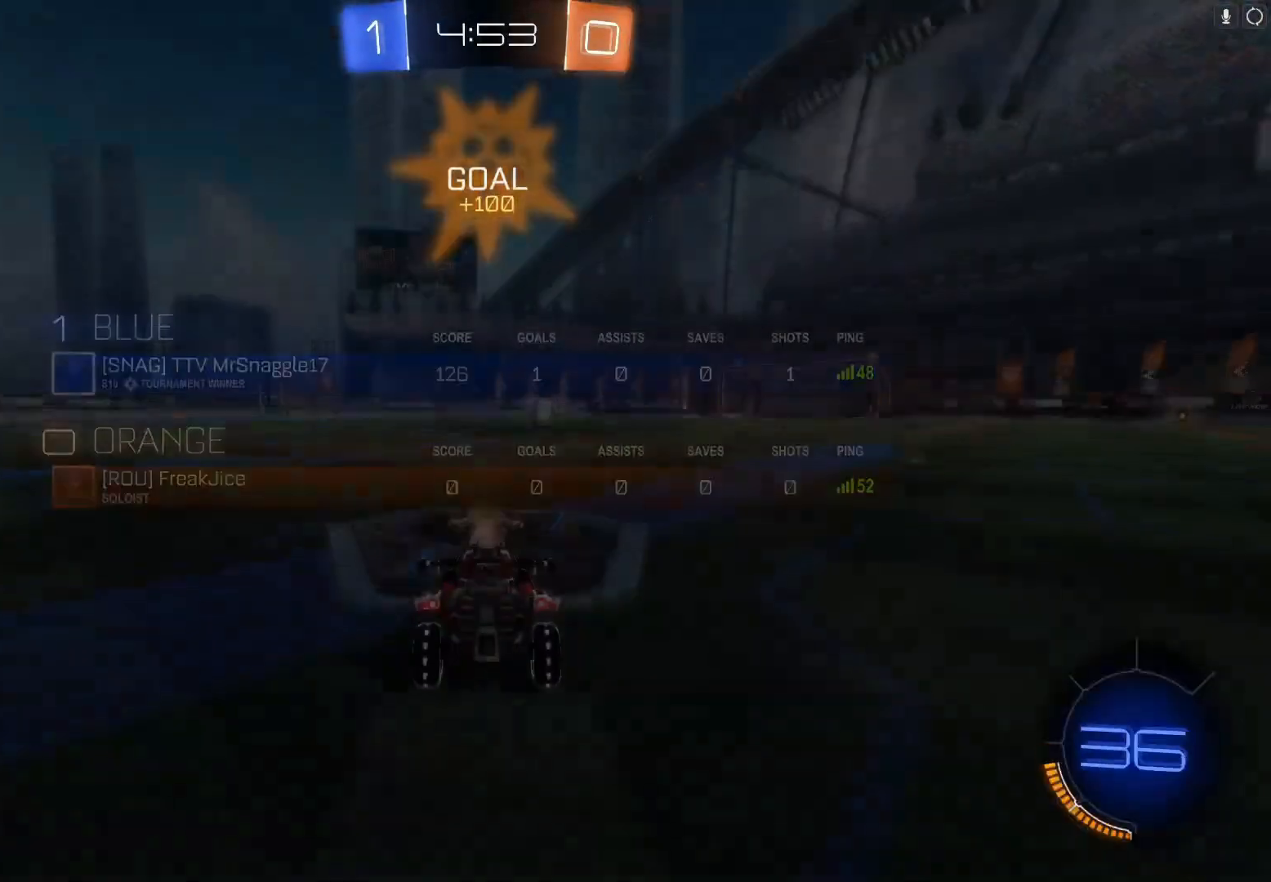
{"buttons": ["R2"], "left_stick": "center", "events": [[133, "left_stick", "right"], [233, "Y", "down"], [300, "left_stick", "center"], [333, "Y", "up"], [367, "R2", "down"], [433, "Y", "down"], [500, "Y", "up"]]}
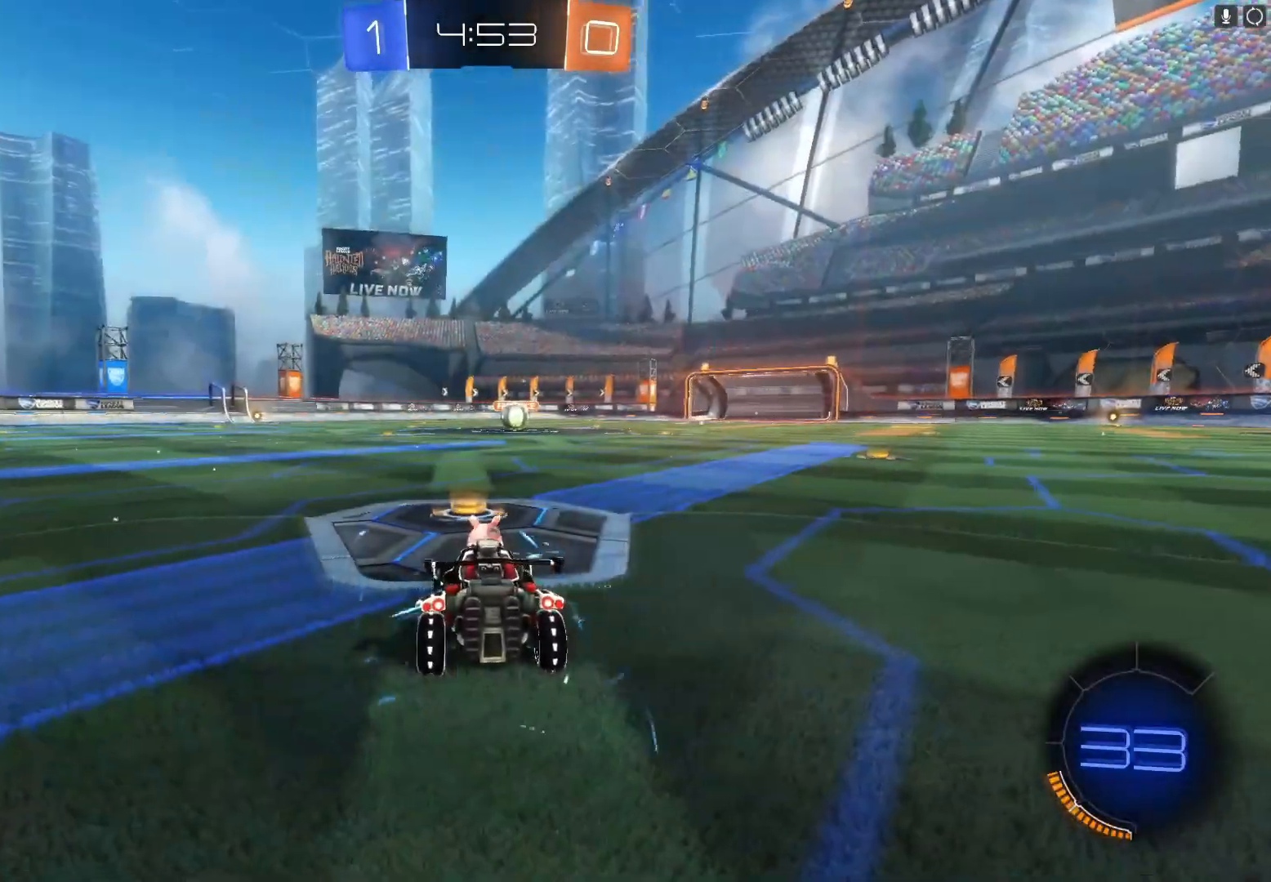
{"buttons": ["L1", "R2"], "left_stick": "center", "events": [[100, "L1", "down"], [167, "Y", "down"], [267, "L1", "up"], [267, "Y", "up"], [400, "Y", "down"], [467, "L1", "down"], [500, "Y", "up"]]}
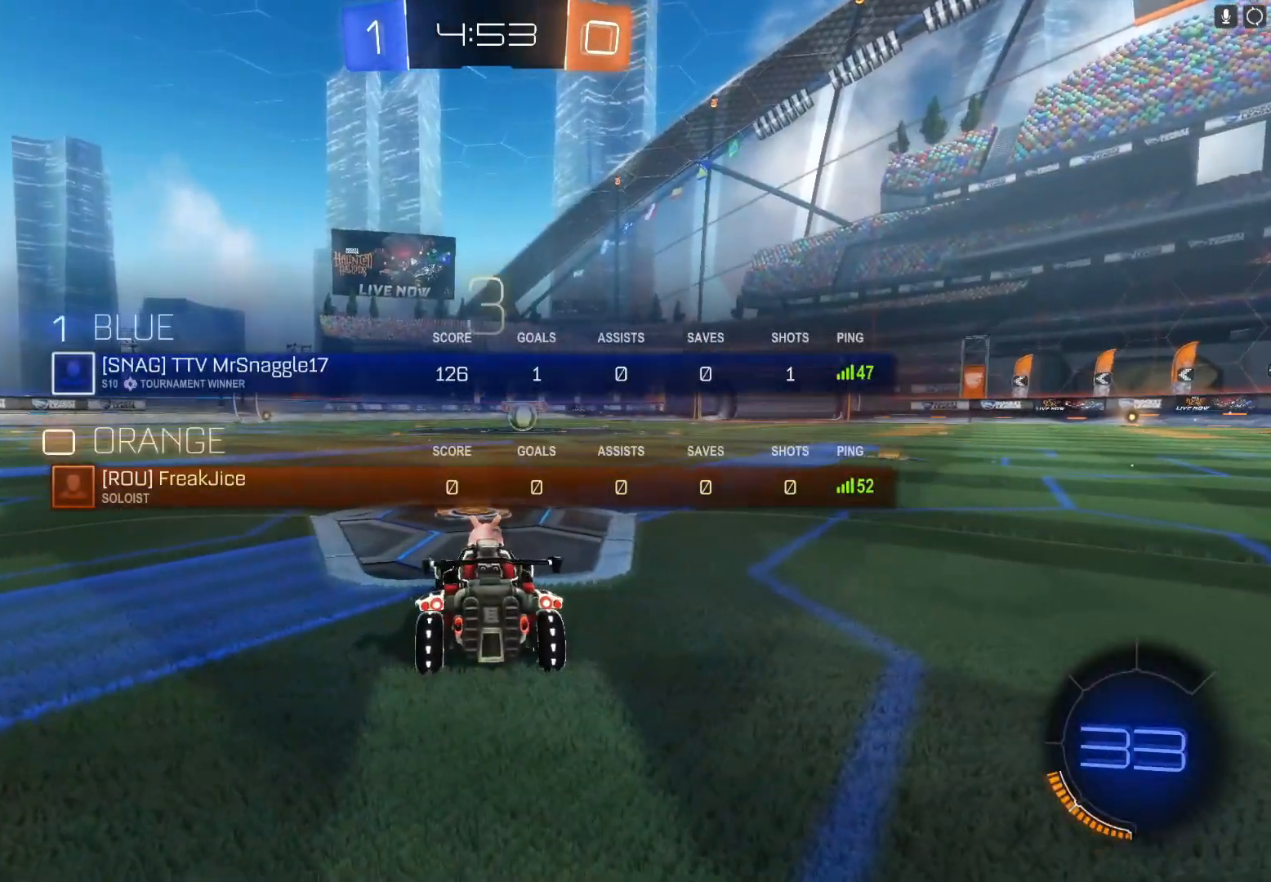
{"buttons": ["L1", "R2"], "left_stick": "center", "events": [[67, "L1", "up"], [133, "Y", "down"], [233, "Y", "up"], [333, "L1", "down"], [400, "Y", "down"], [467, "Y", "up"]]}
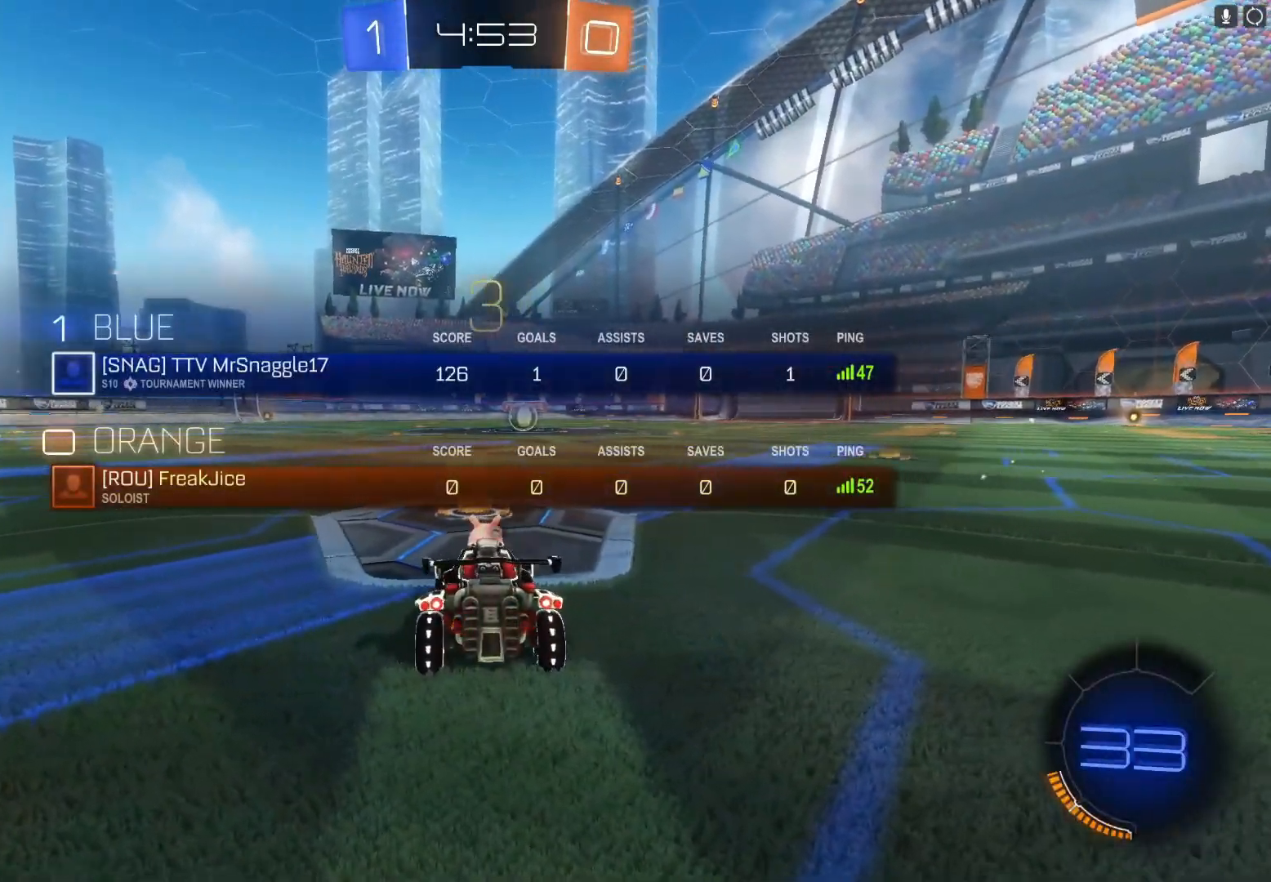
{"buttons": ["L1", "R2"], "left_stick": "center", "events": []}
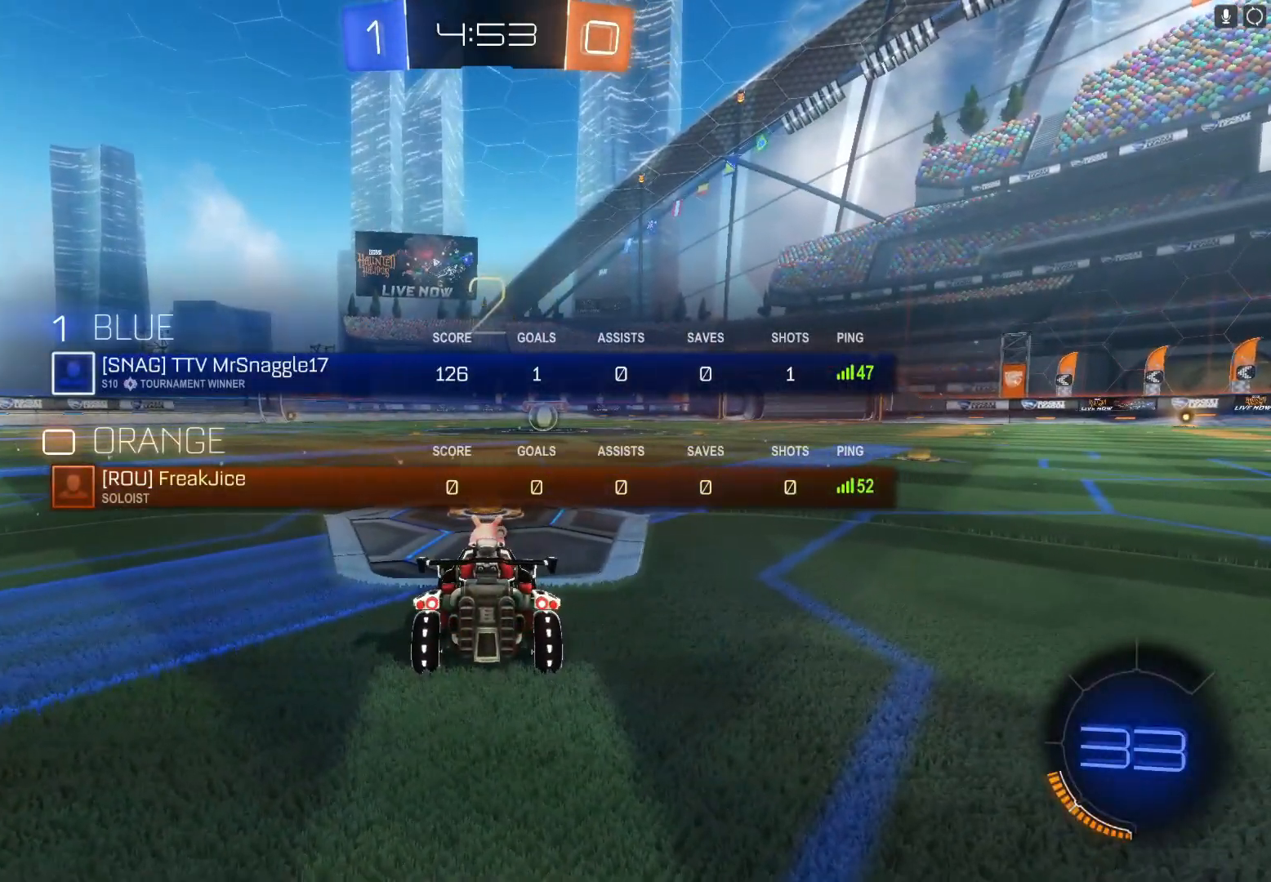
{"buttons": ["B", "Y", "L1", "R2"], "left_stick": "center", "events": [[33, "B", "down"], [33, "Y", "down"], [167, "B", "up"], [167, "Y", "up"], [233, "L1", "up"], [300, "L1", "down"], [433, "B", "down"], [433, "Y", "down"]]}
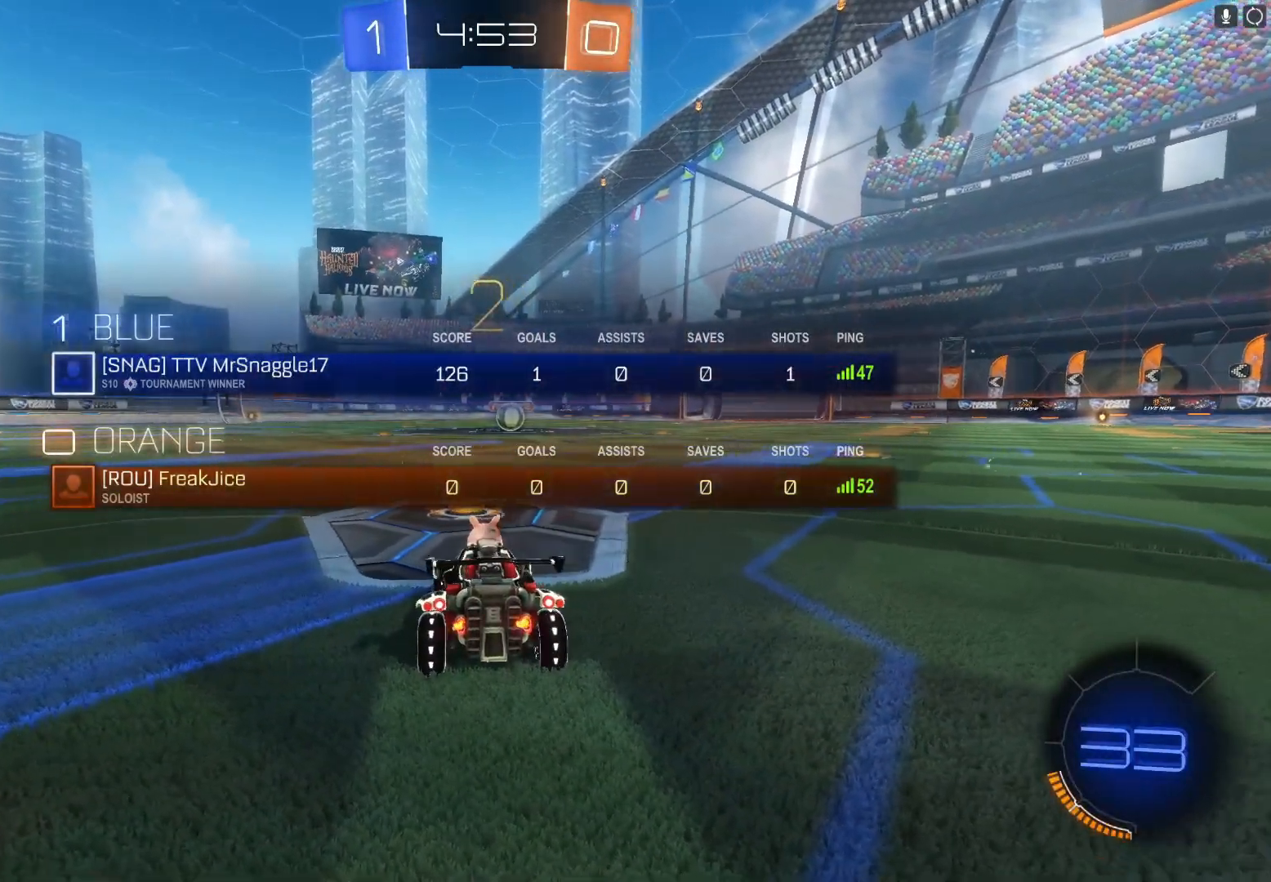
{"buttons": ["B", "L1", "R2"], "left_stick": "center", "events": [[100, "Y", "up"]]}
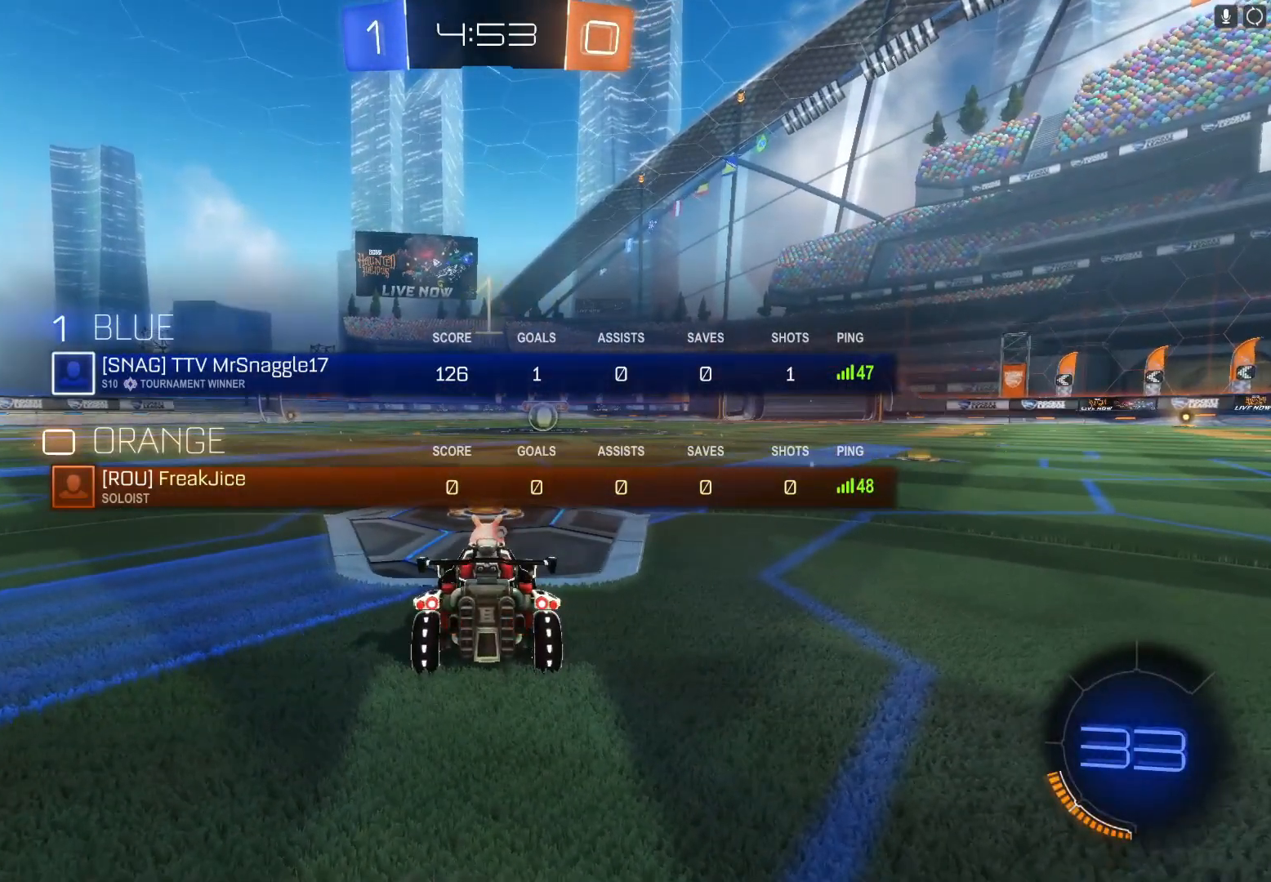
{"buttons": ["B", "L1", "R2"], "left_stick": "center", "events": [[200, "Y", "down"], [400, "Y", "up"]]}
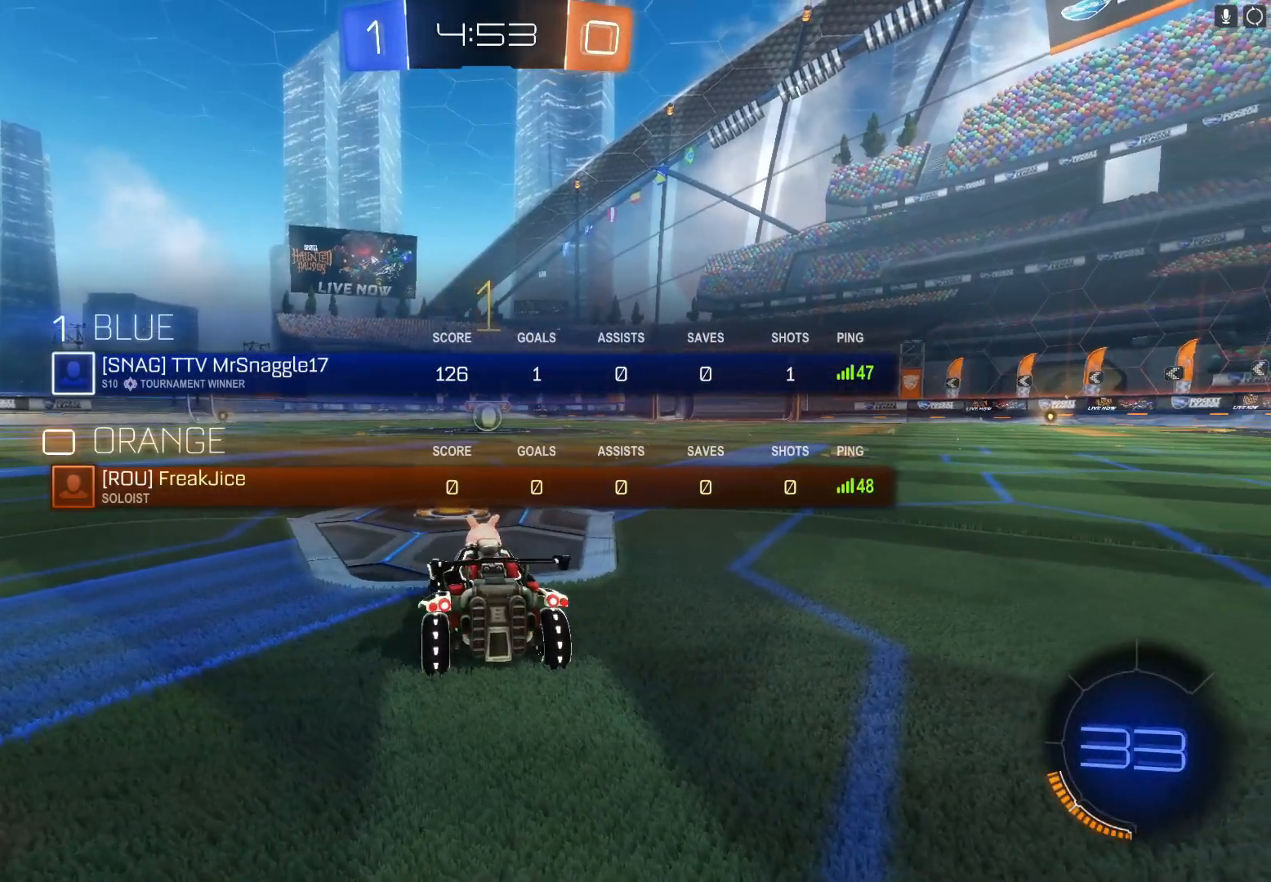
{"buttons": ["B", "Y", "R2"], "left_stick": "center", "events": [[233, "L1", "up"], [433, "Y", "down"]]}
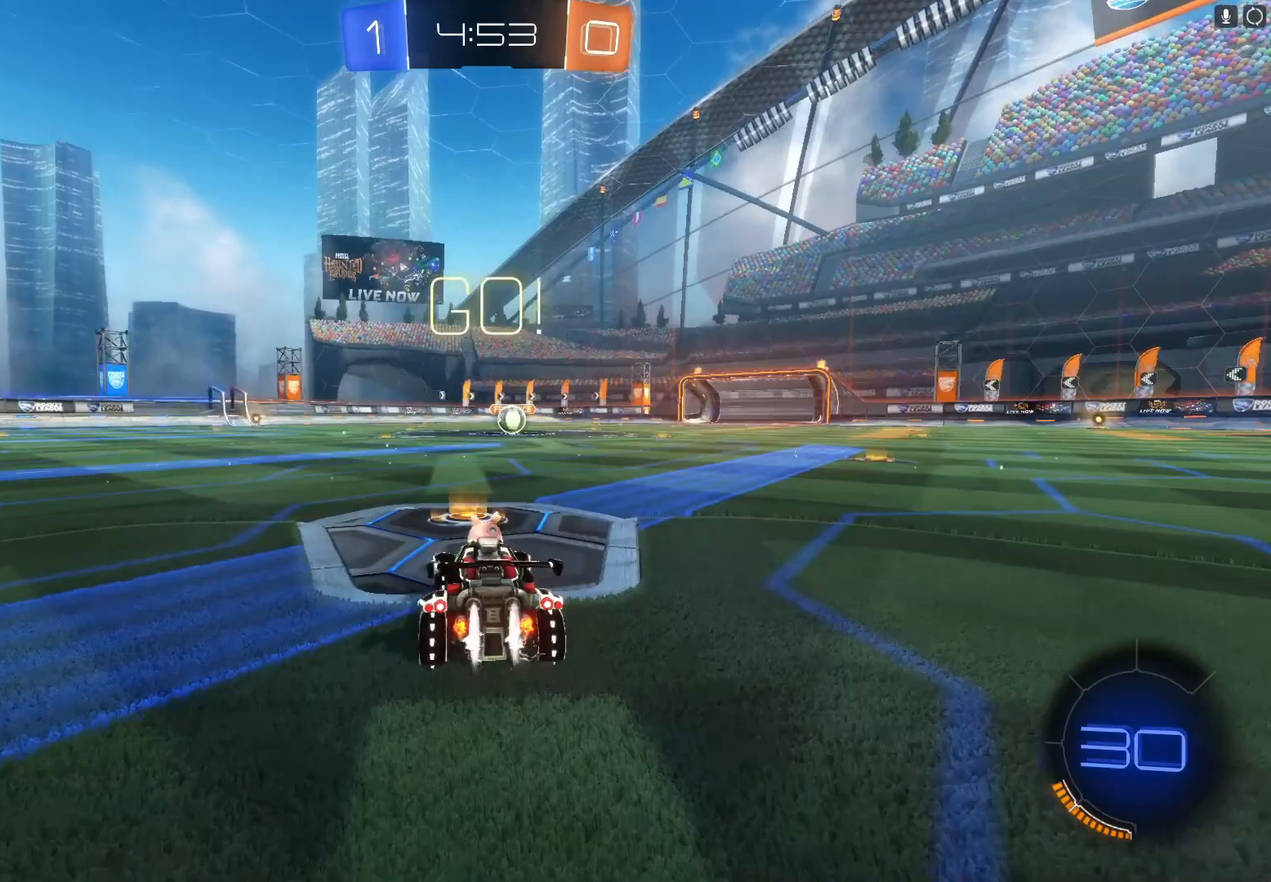
{"buttons": ["B", "R2"], "left_stick": "center", "events": [[100, "Y", "up"]]}
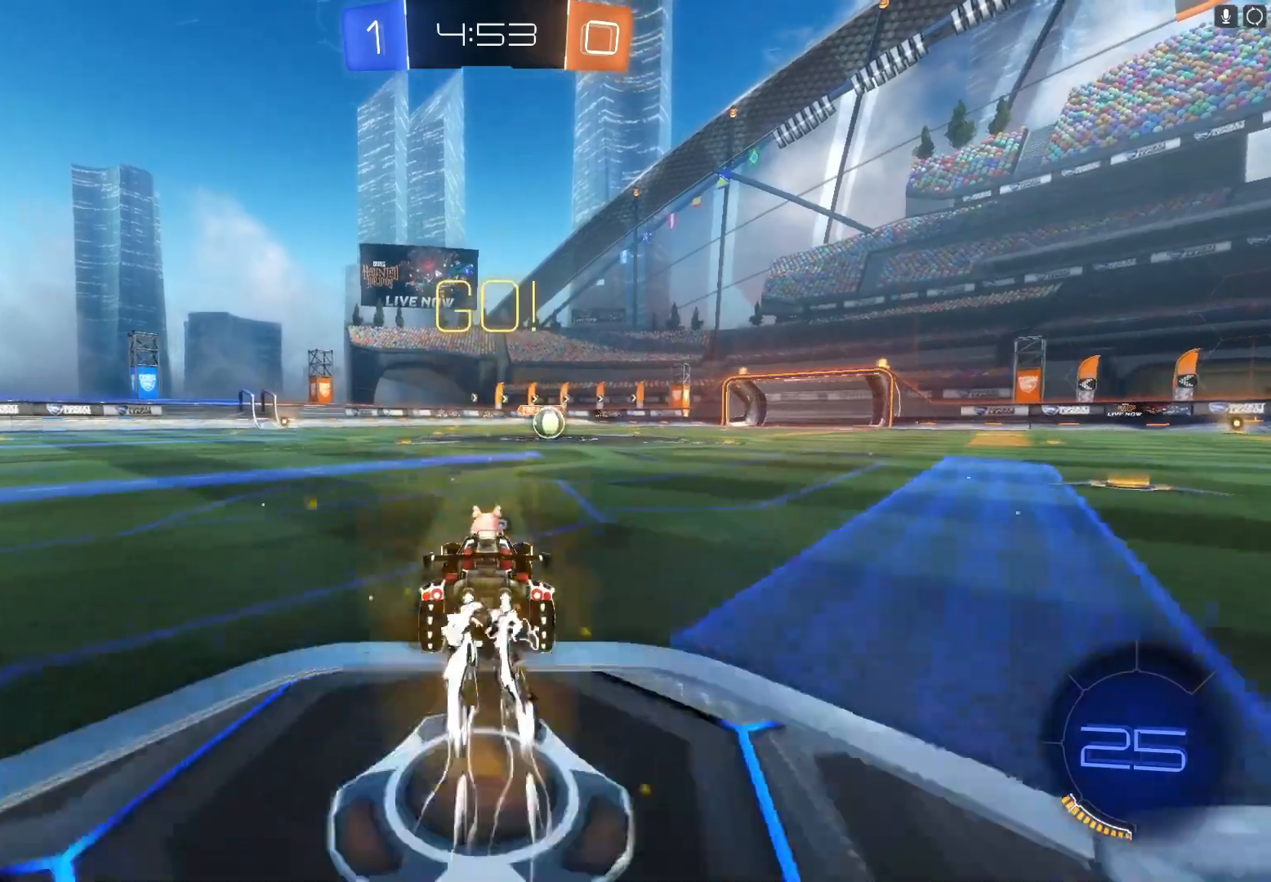
{"buttons": ["B", "R2"], "left_stick": "right", "events": [[500, "left_stick", "right"]]}
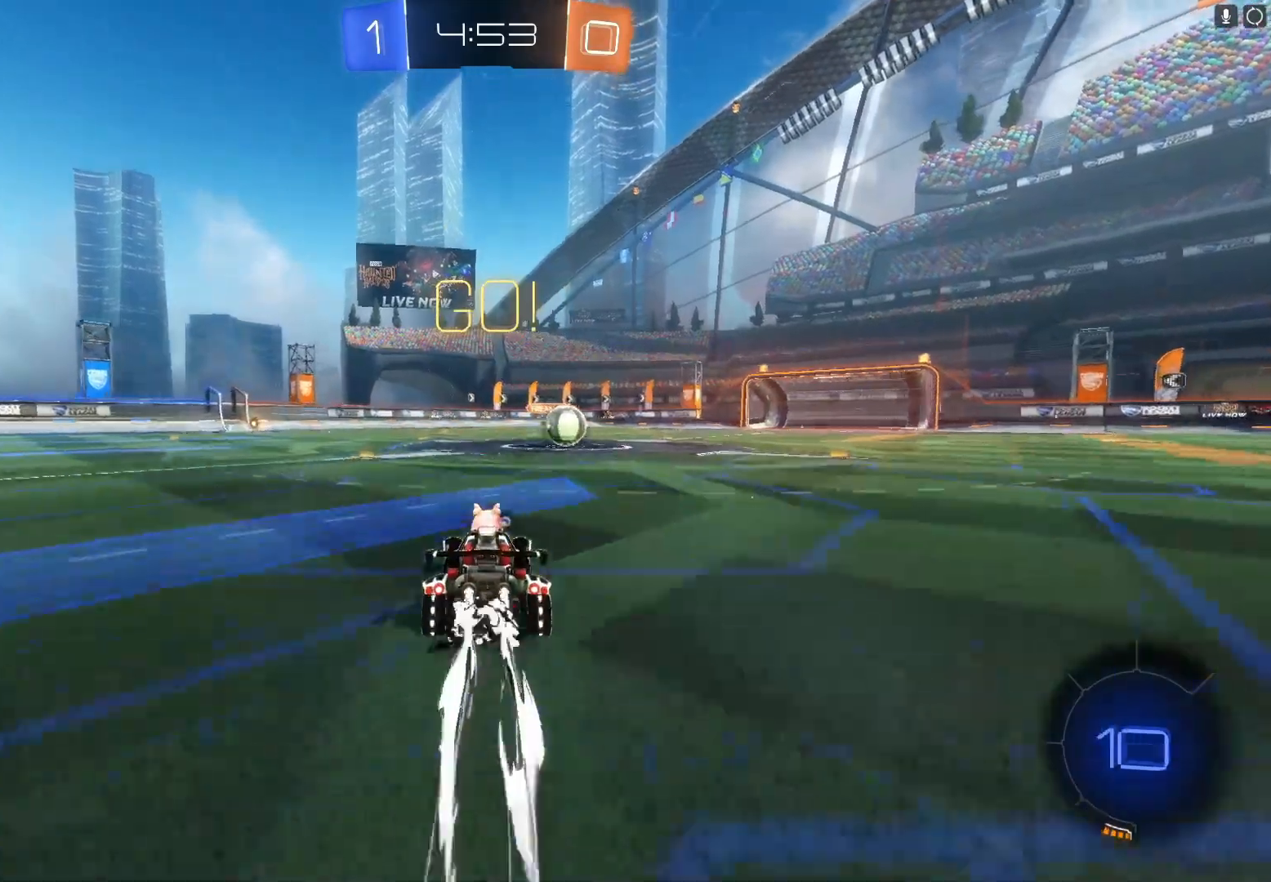
{"buttons": ["B", "R2"], "left_stick": "center", "events": [[133, "left_stick", "center"]]}
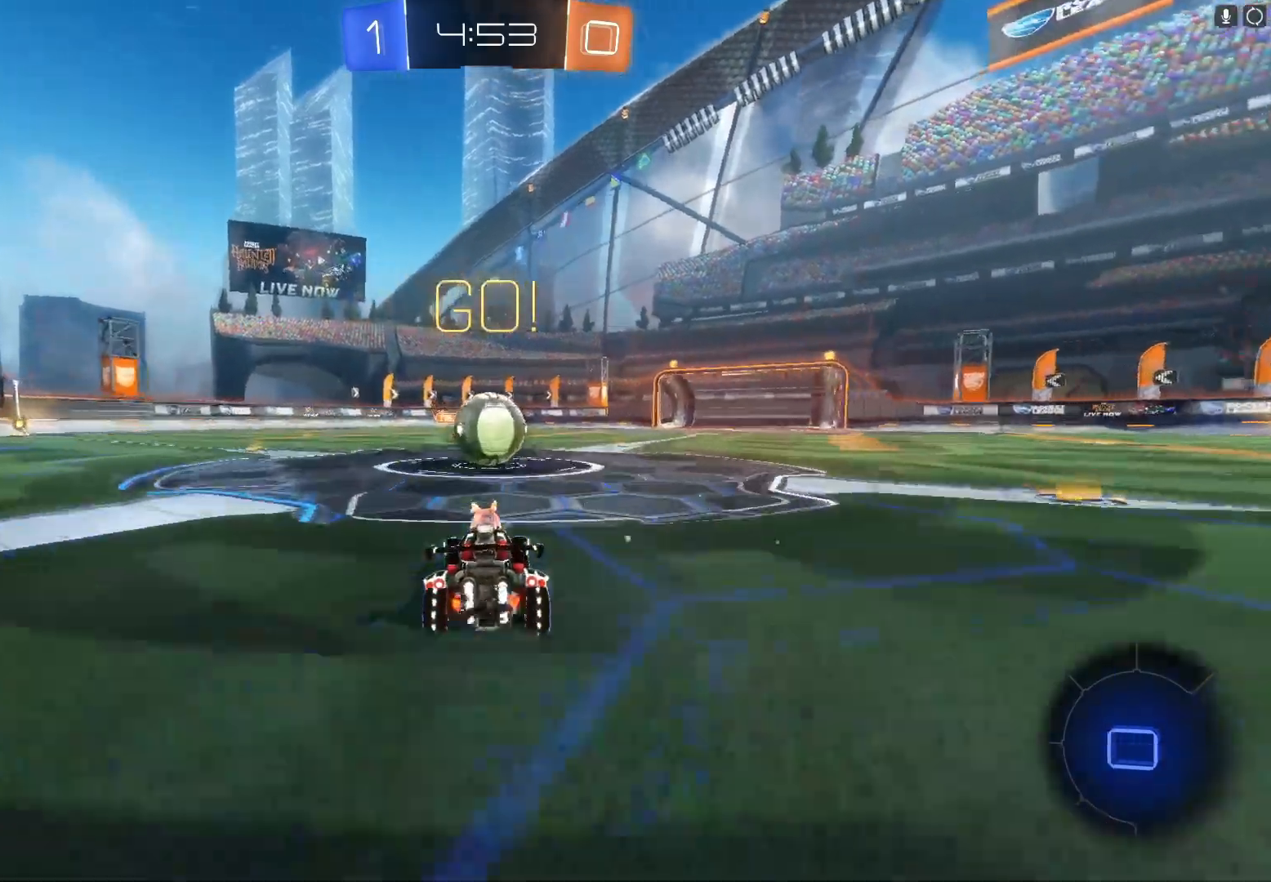
{"buttons": ["Y", "R2"], "left_stick": "up", "events": [[33, "A", "down"], [33, "left_stick", "up"], [133, "A", "up"], [200, "A", "down"], [300, "A", "up"], [333, "B", "up"], [500, "Y", "down"]]}
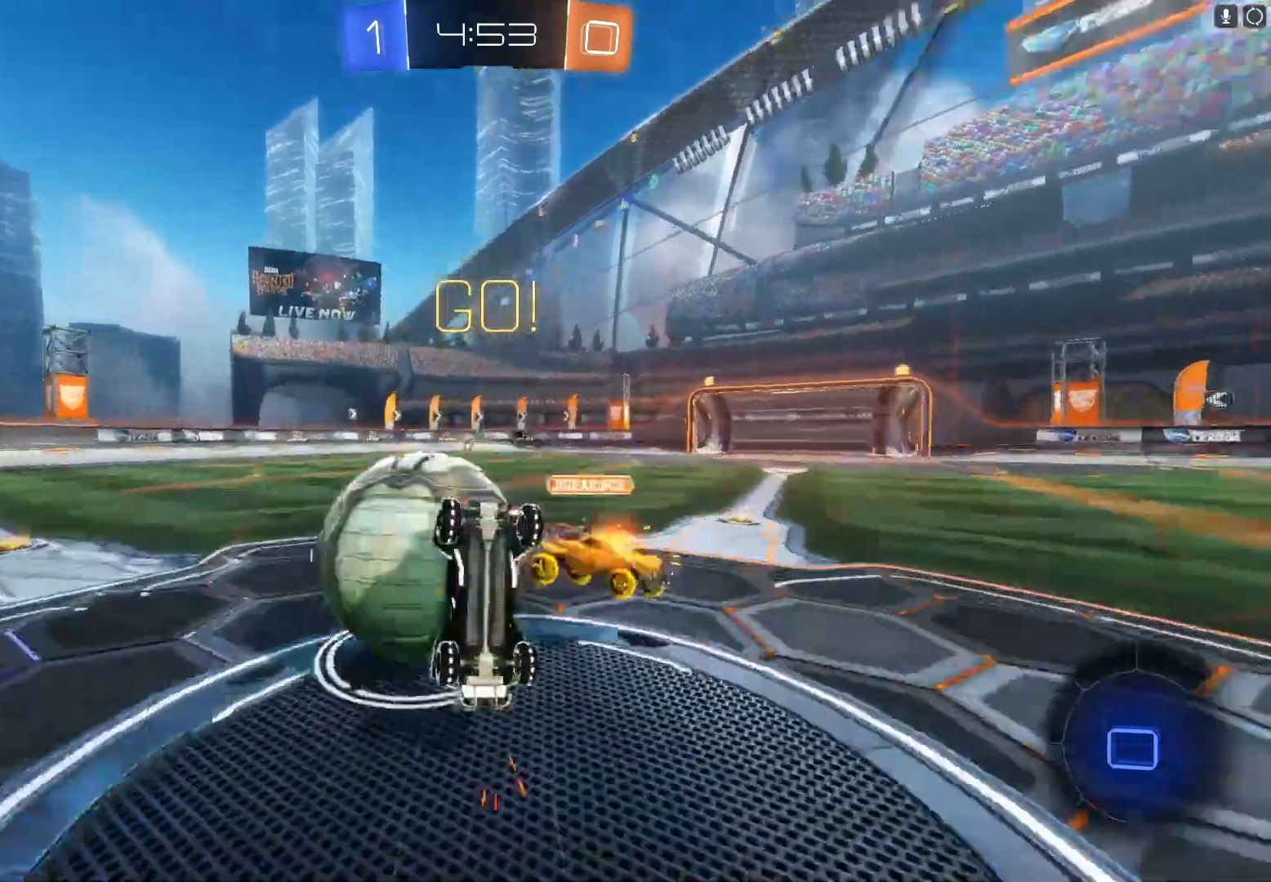
{"buttons": ["R2"], "left_stick": "center", "events": [[167, "Y", "up"], [433, "left_stick", "center"]]}
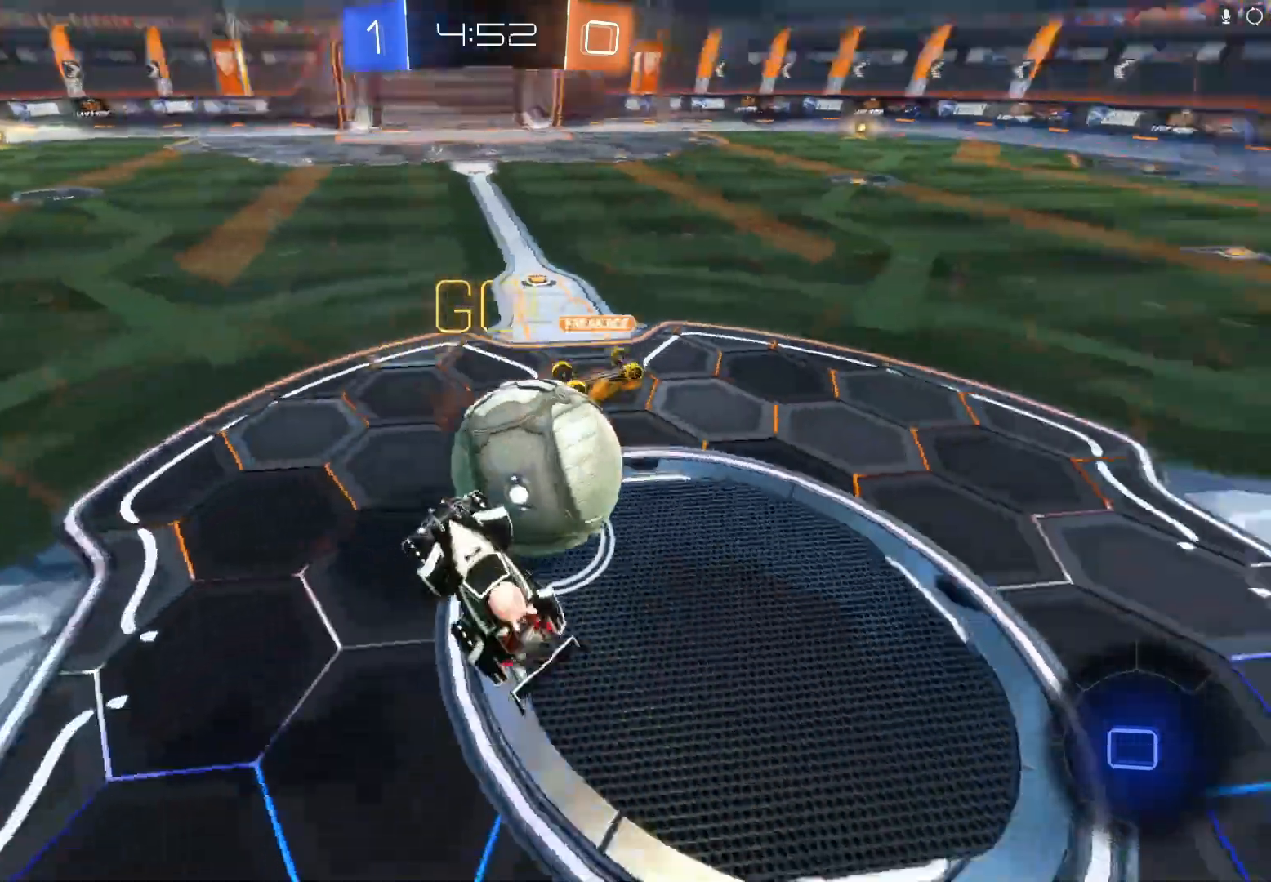
{"buttons": ["R2"], "left_stick": "center", "events": [[67, "left_stick", "right"], [400, "left_stick", "center"]]}
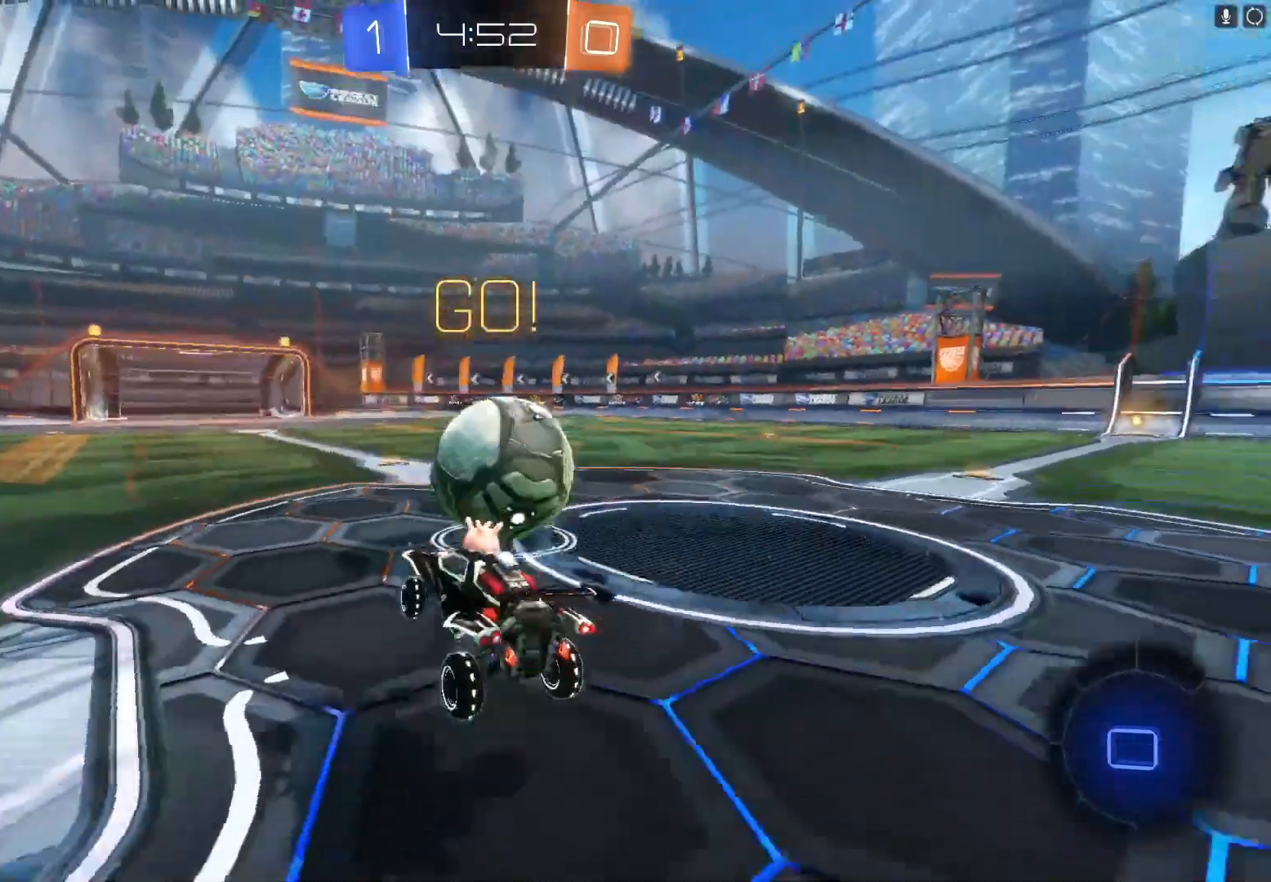
{"buttons": ["R2"], "left_stick": "up", "events": [[200, "left_stick", "down-left"], [267, "left_stick", "center"], [333, "left_stick", "right"], [500, "left_stick", "up"]]}
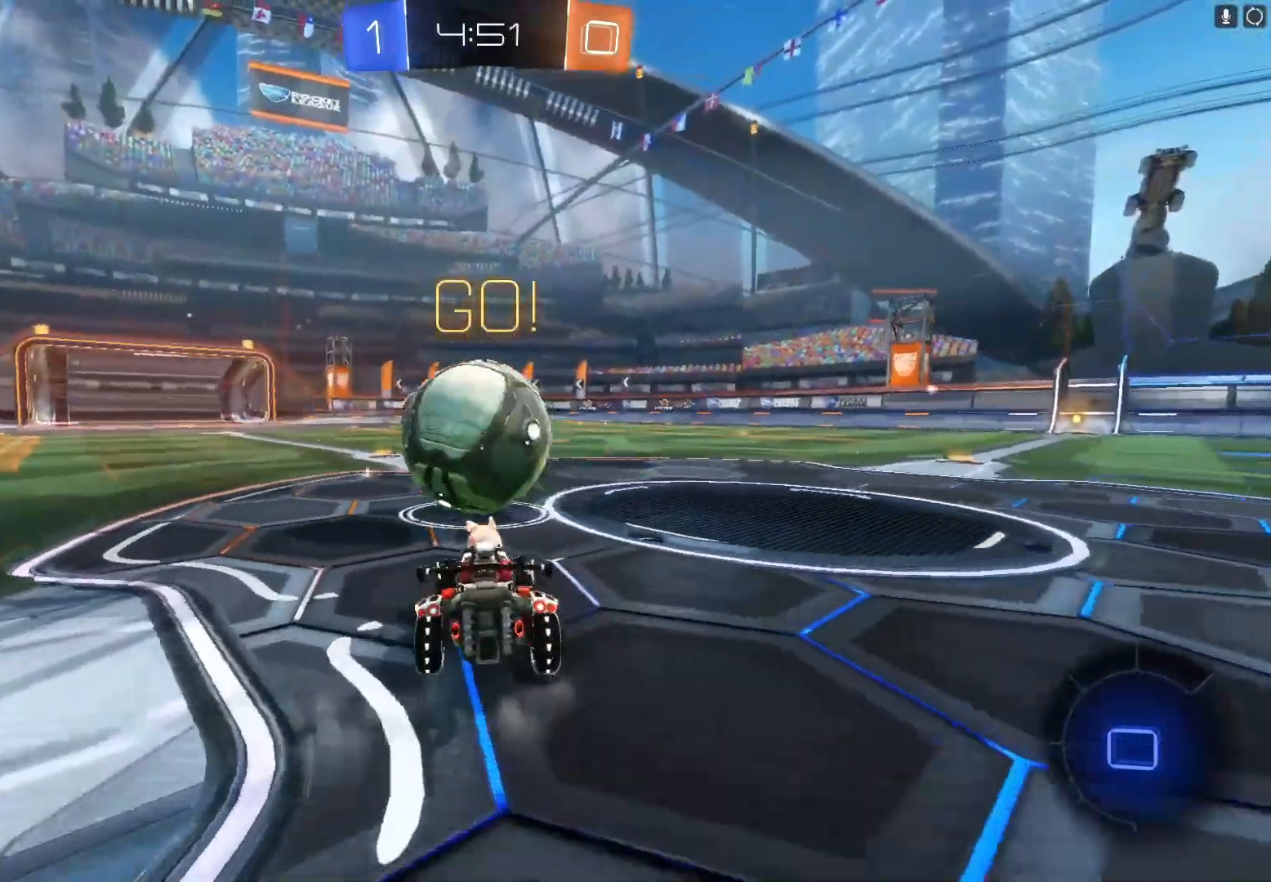
{"buttons": ["R2"], "left_stick": "up", "events": [[33, "A", "down"], [100, "A", "up"], [167, "A", "down"], [267, "A", "up"]]}
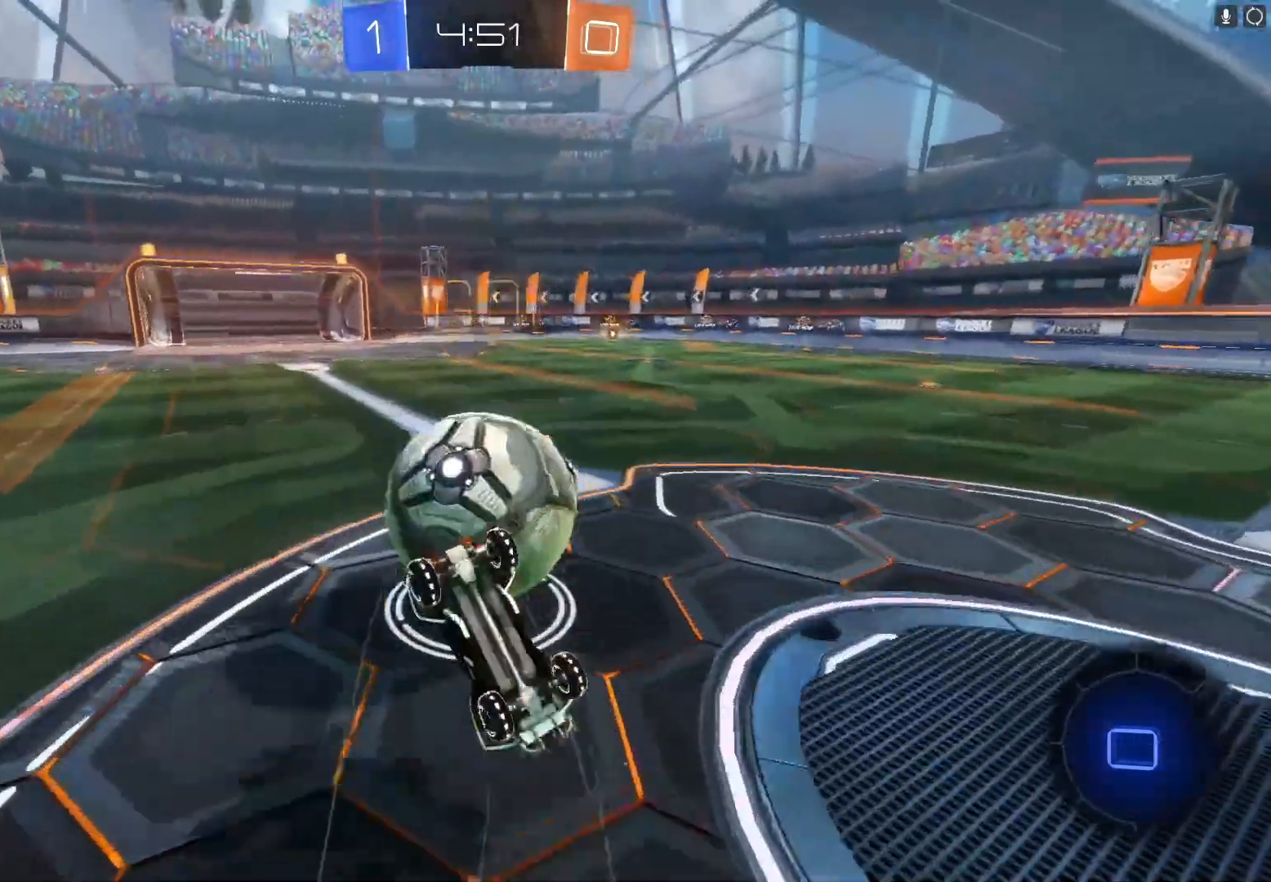
{"buttons": ["R2"], "left_stick": "up-left", "events": [[267, "left_stick", "up-left"]]}
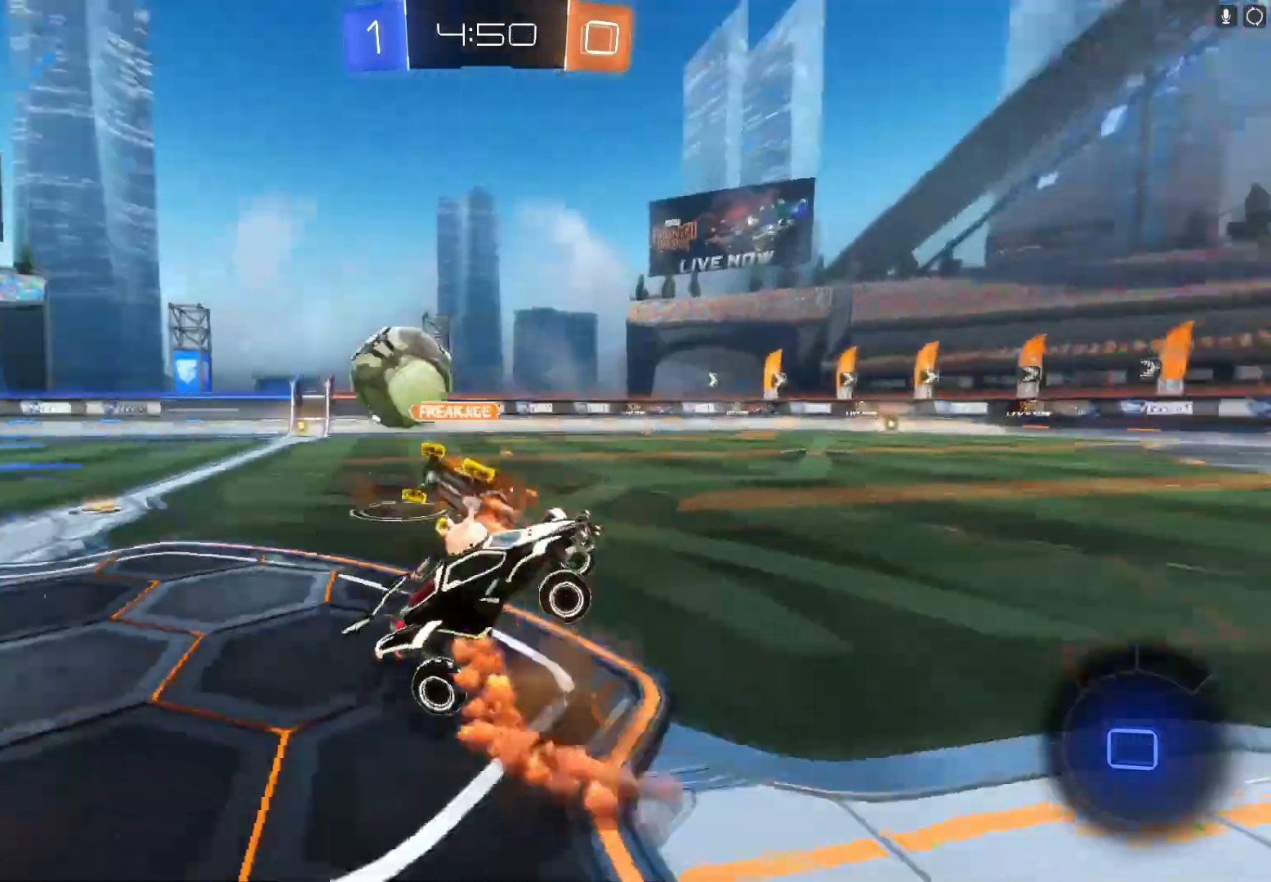
{"buttons": ["R2"], "left_stick": "left", "events": [[100, "left_stick", "left"], [400, "X", "down"], [500, "X", "up"]]}
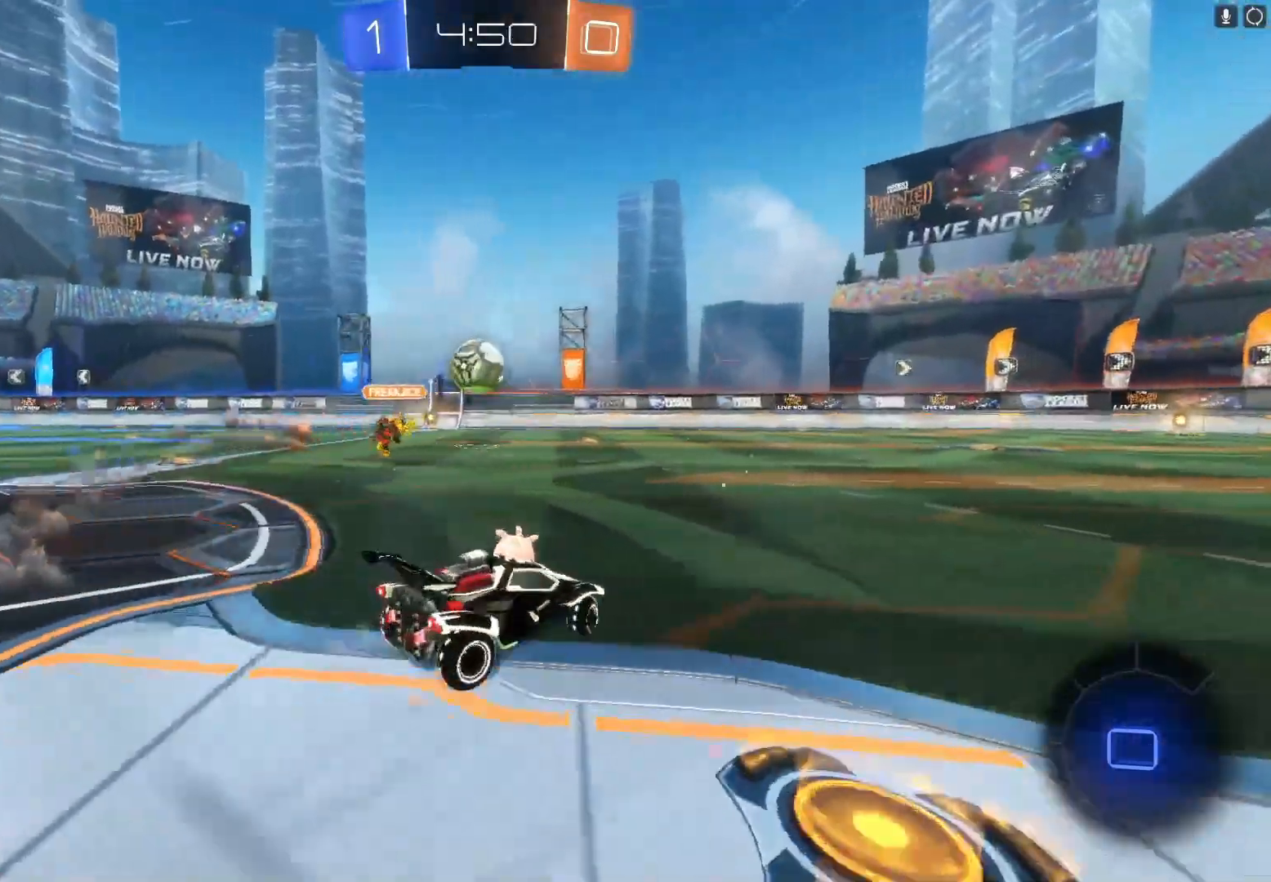
{"buttons": ["B", "R2"], "left_stick": "left", "events": [[400, "B", "down"]]}